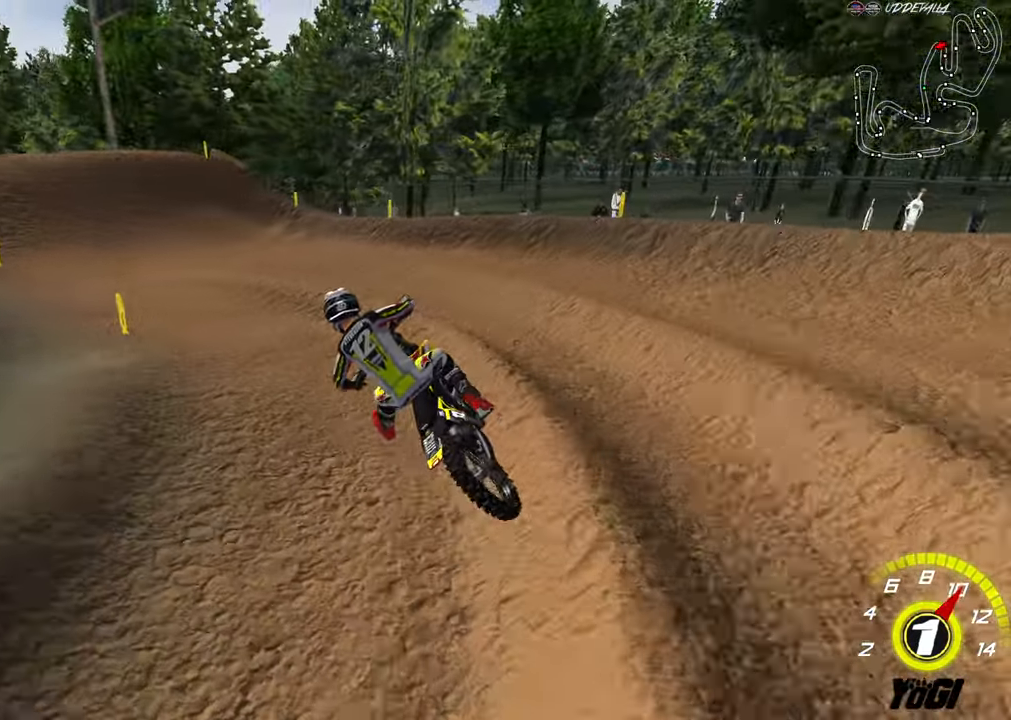
Gameplay with a controller (Xbox layout); each line is a JSON object with the inputs held at the frame after it. "events" lists button and stick changes between this image and that frame as [ms after this image, input, new state], when the widget could be followed in between.
{"buttons": ["R2"], "left_stick": "up", "right_stick": "center", "events": []}
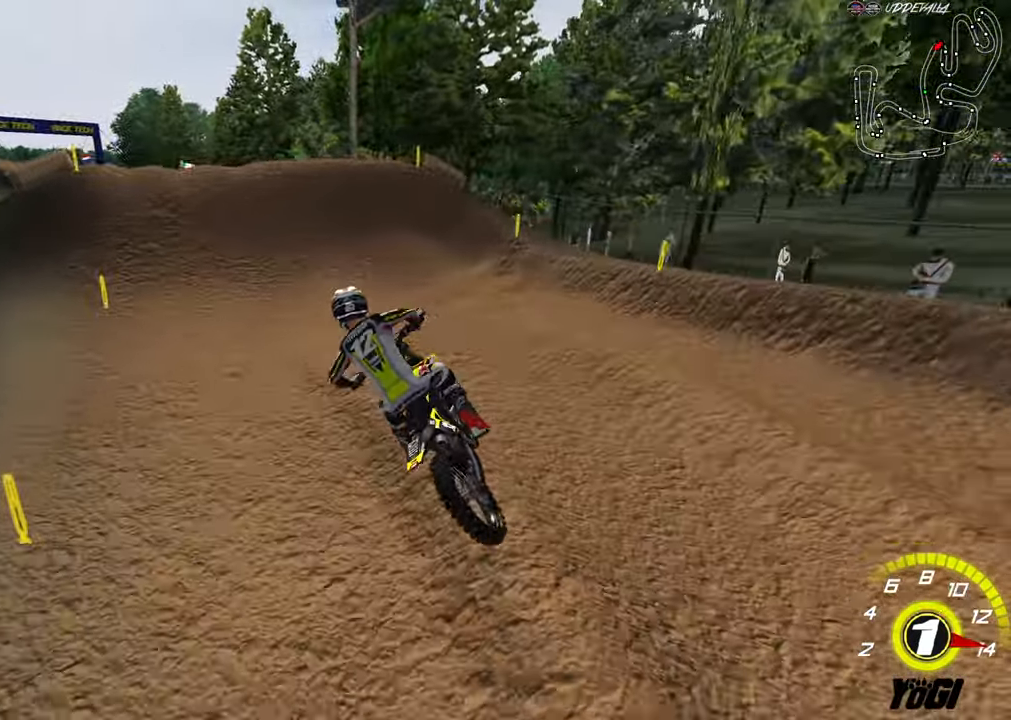
{"buttons": ["X", "R2"], "left_stick": "up-right", "right_stick": "center", "events": [[67, "B", "down"], [167, "B", "up"], [400, "left_stick", "up-right"], [434, "X", "down"]]}
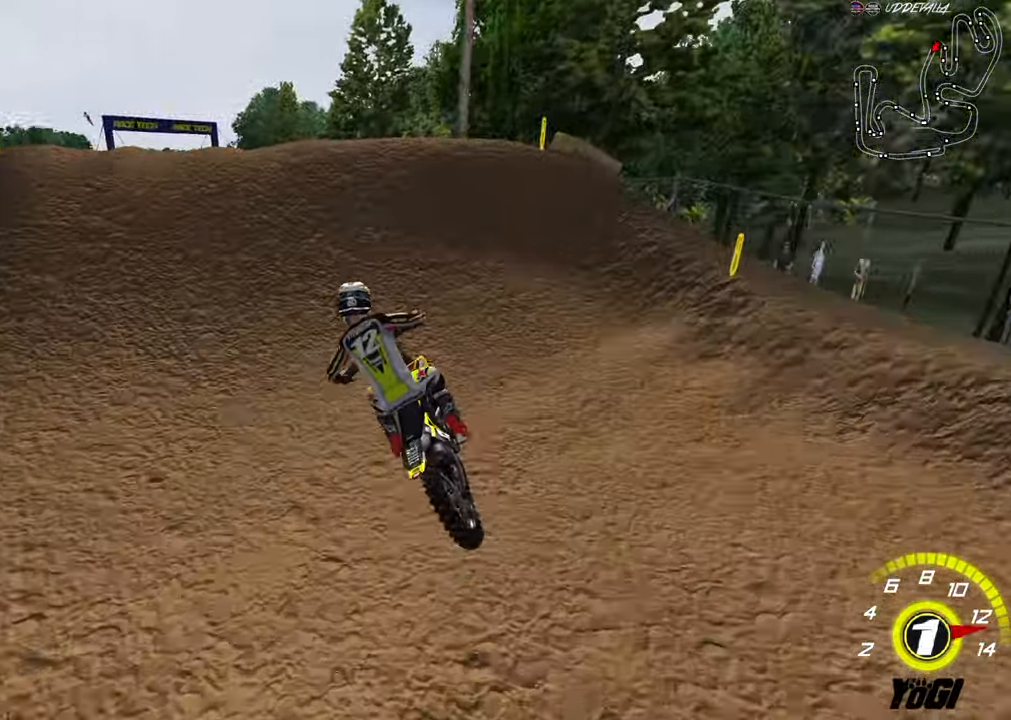
{"buttons": [], "left_stick": "center", "right_stick": "center", "events": [[34, "R2", "up"], [34, "X", "up"], [117, "X", "down"], [217, "X", "up"], [234, "left_stick", "up"], [450, "left_stick", "center"]]}
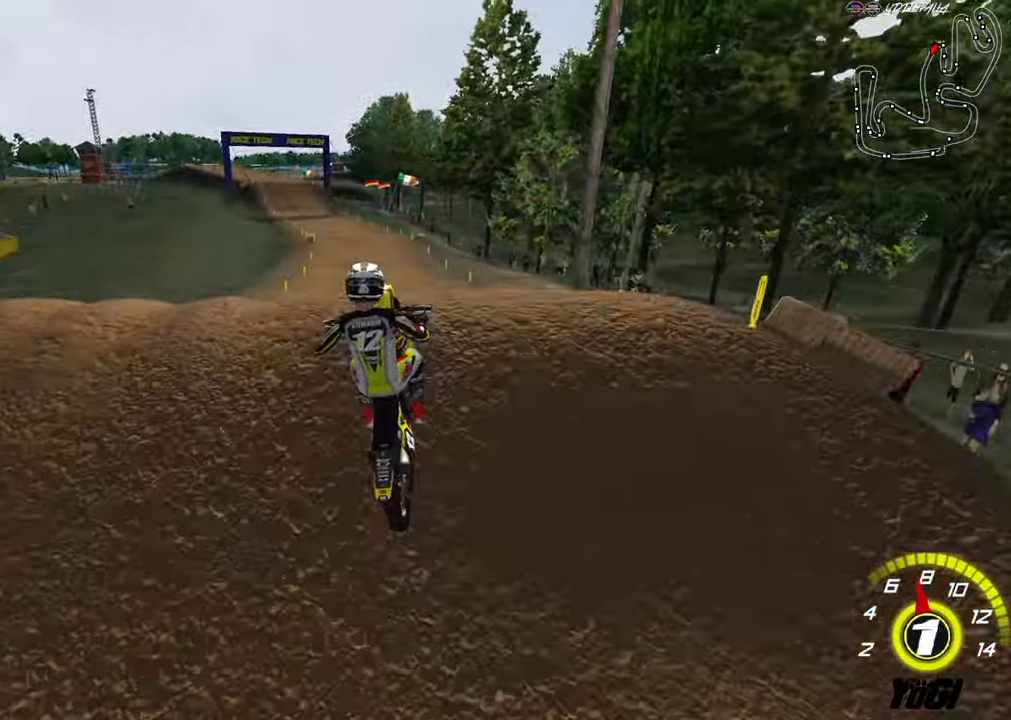
{"buttons": ["R2"], "left_stick": "down", "right_stick": "center", "events": [[67, "left_stick", "down"], [234, "R2", "down"], [284, "A", "down"], [334, "X", "down"], [417, "A", "up"], [434, "X", "up"]]}
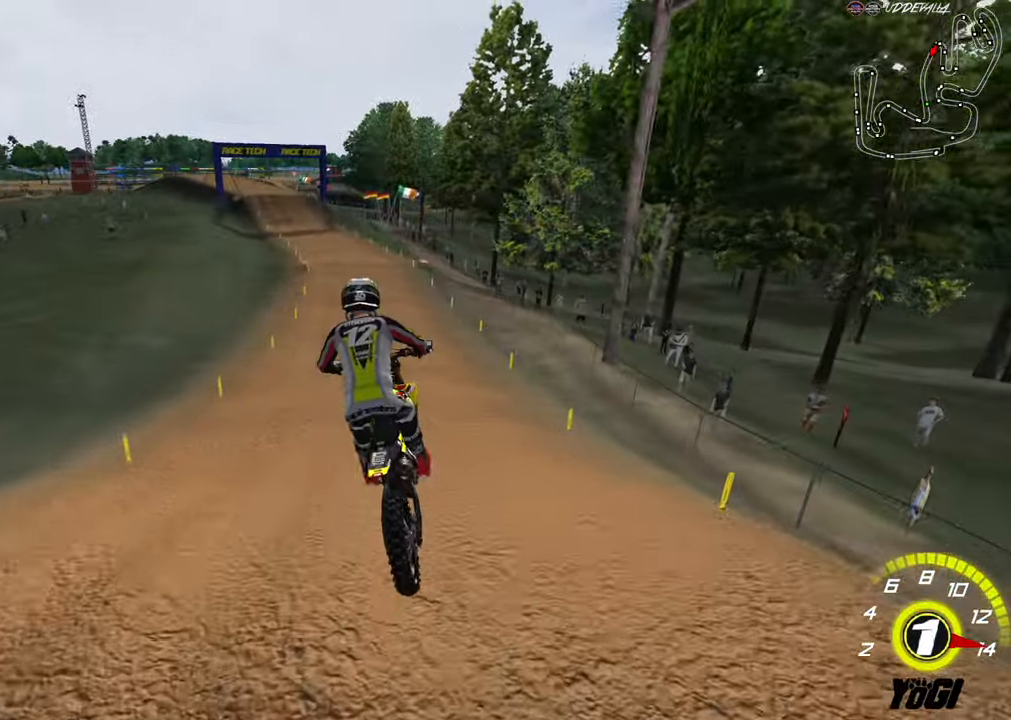
{"buttons": ["R2"], "left_stick": "center", "right_stick": "center", "events": [[217, "X", "down"], [267, "left_stick", "center"], [334, "X", "up"]]}
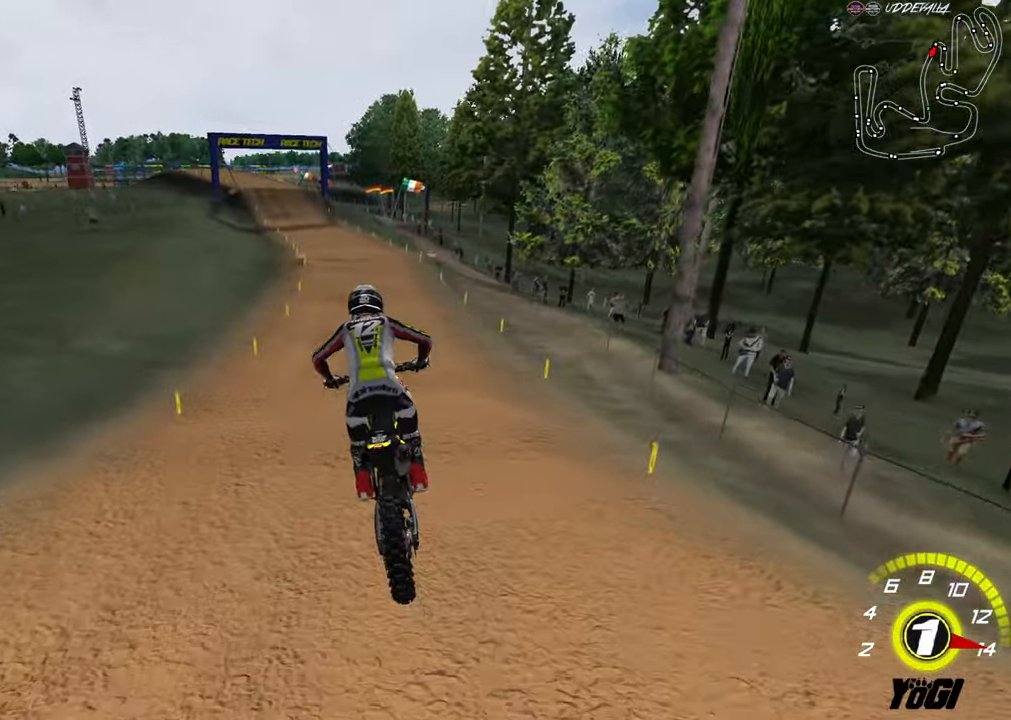
{"buttons": ["R2"], "left_stick": "down", "right_stick": "center", "events": [[17, "left_stick", "up"], [316, "left_stick", "center"], [366, "left_stick", "down"]]}
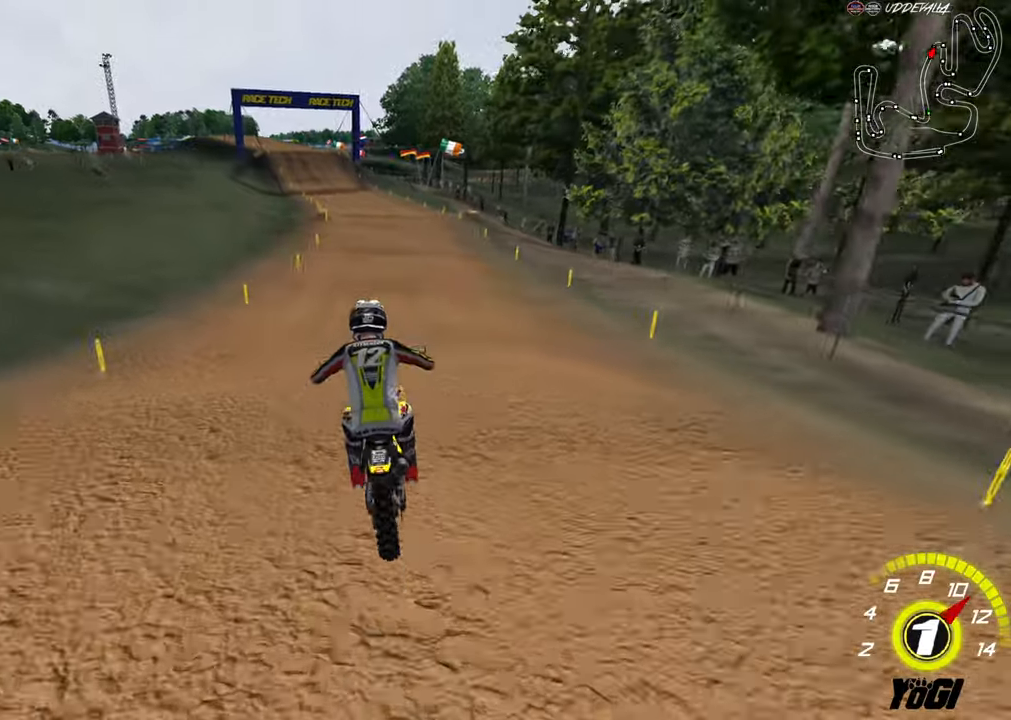
{"buttons": ["R2"], "left_stick": "center", "right_stick": "center", "events": [[133, "B", "down"], [266, "B", "up"], [383, "left_stick", "center"]]}
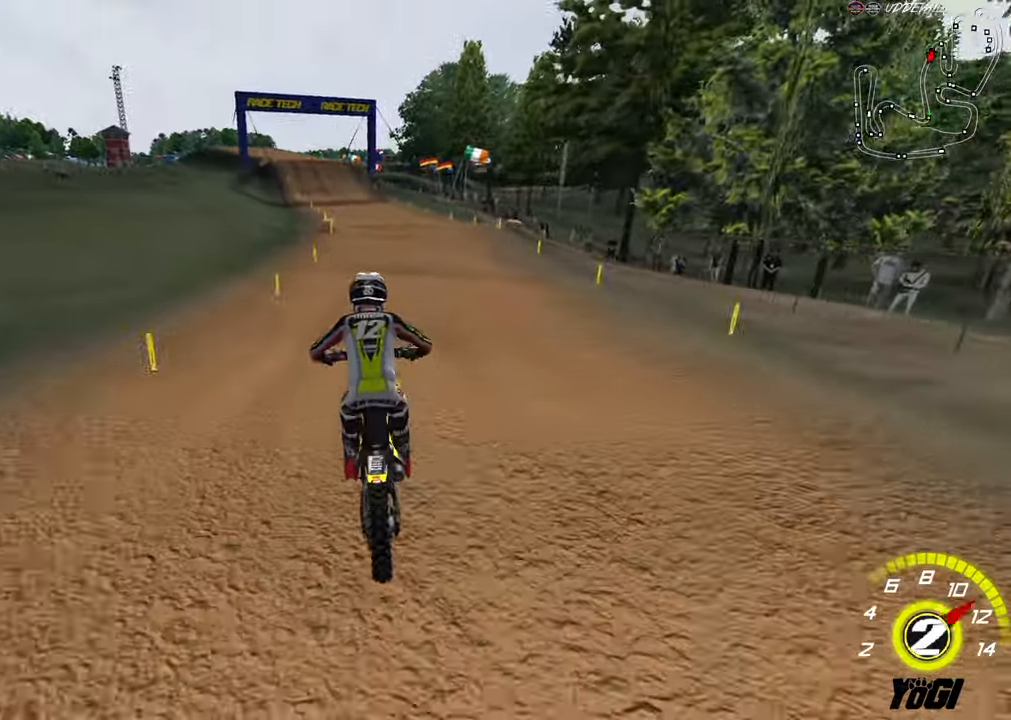
{"buttons": ["R2"], "left_stick": "down", "right_stick": "center", "events": [[50, "left_stick", "down"], [150, "B", "down"], [183, "left_stick", "center"], [300, "B", "up"], [366, "left_stick", "down"]]}
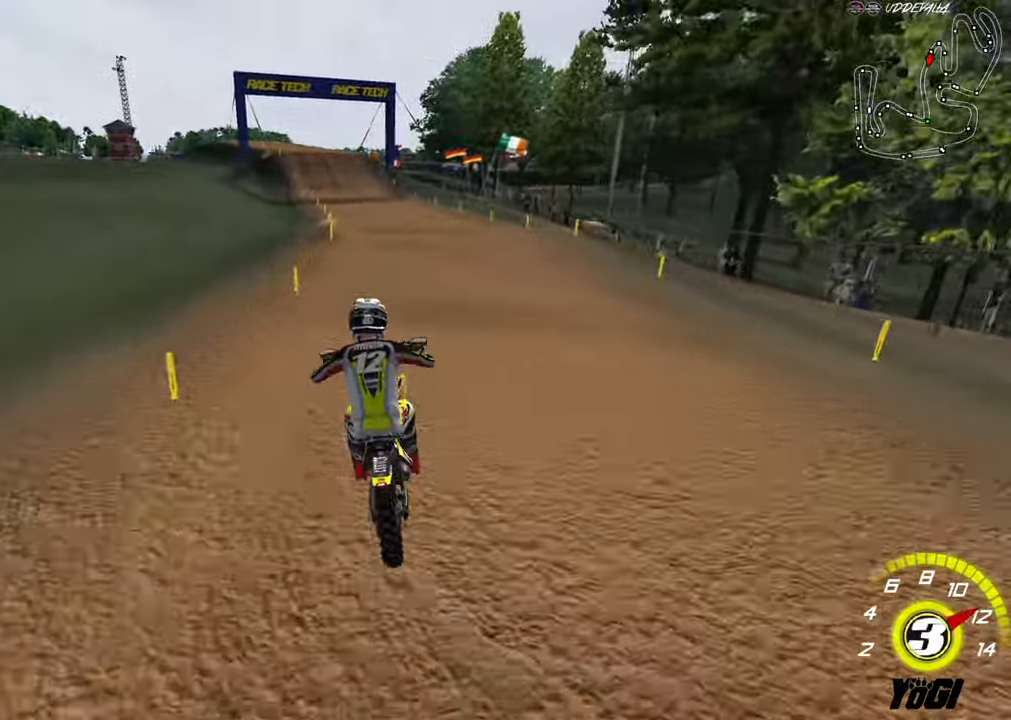
{"buttons": ["R2"], "left_stick": "center", "right_stick": "center", "events": [[66, "left_stick", "center"], [116, "B", "down"], [183, "left_stick", "up"], [250, "B", "up"], [350, "left_stick", "down"], [466, "left_stick", "center"]]}
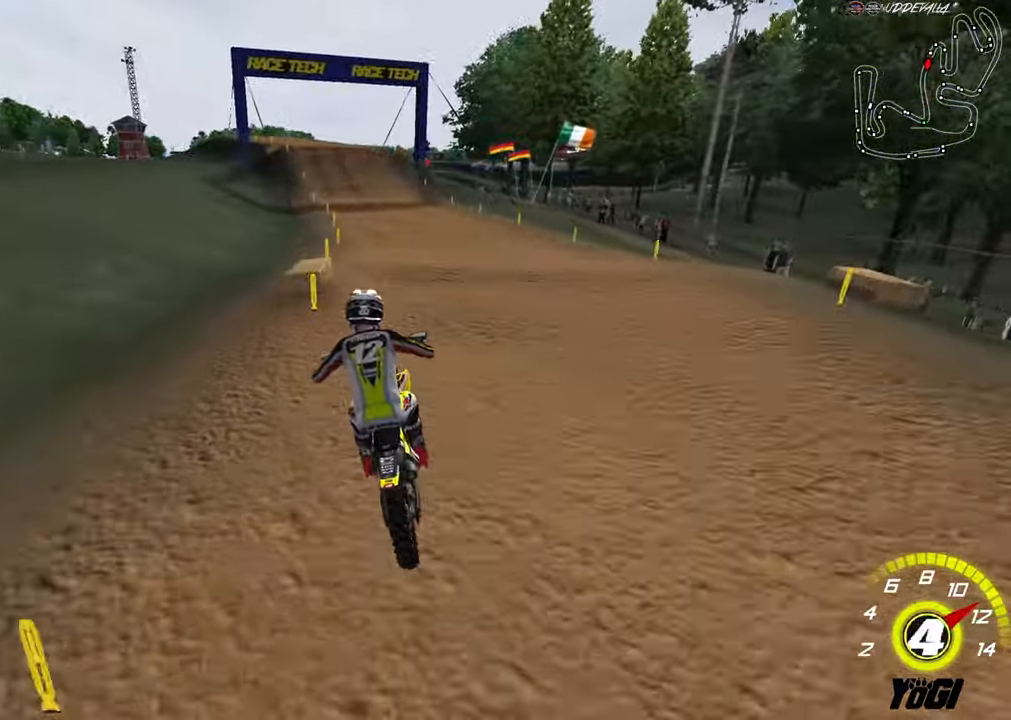
{"buttons": ["R2"], "left_stick": "down-left", "right_stick": "center", "events": [[200, "left_stick", "down"], [483, "left_stick", "down-left"]]}
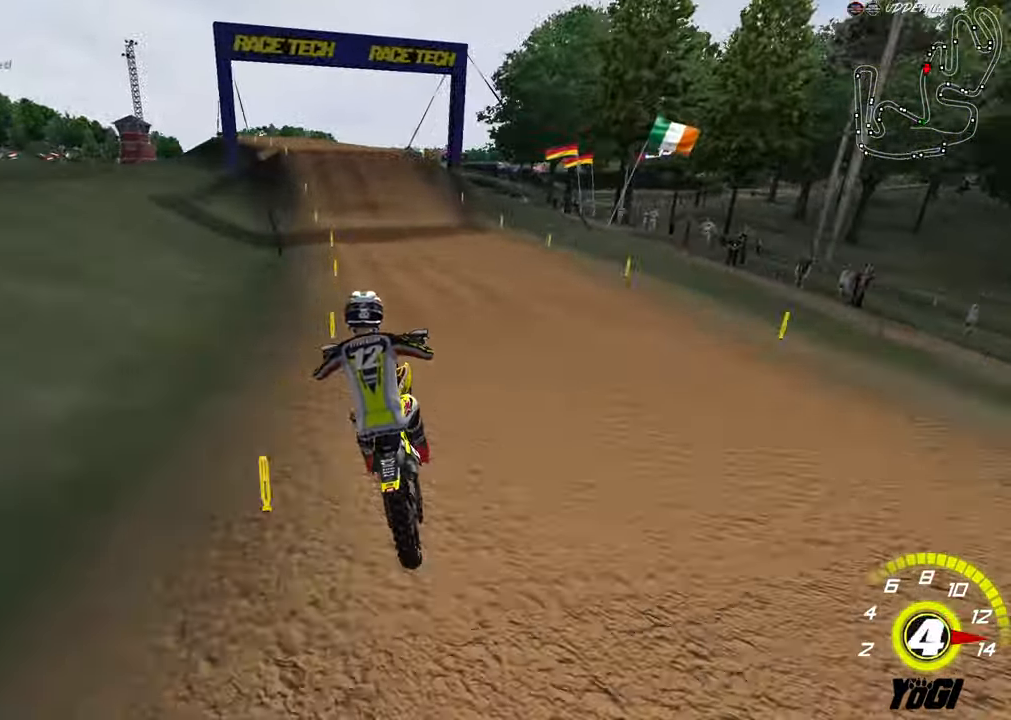
{"buttons": ["A", "R2"], "left_stick": "center", "right_stick": "center", "events": [[216, "left_stick", "center"], [333, "left_stick", "up"], [383, "A", "down"], [500, "left_stick", "center"]]}
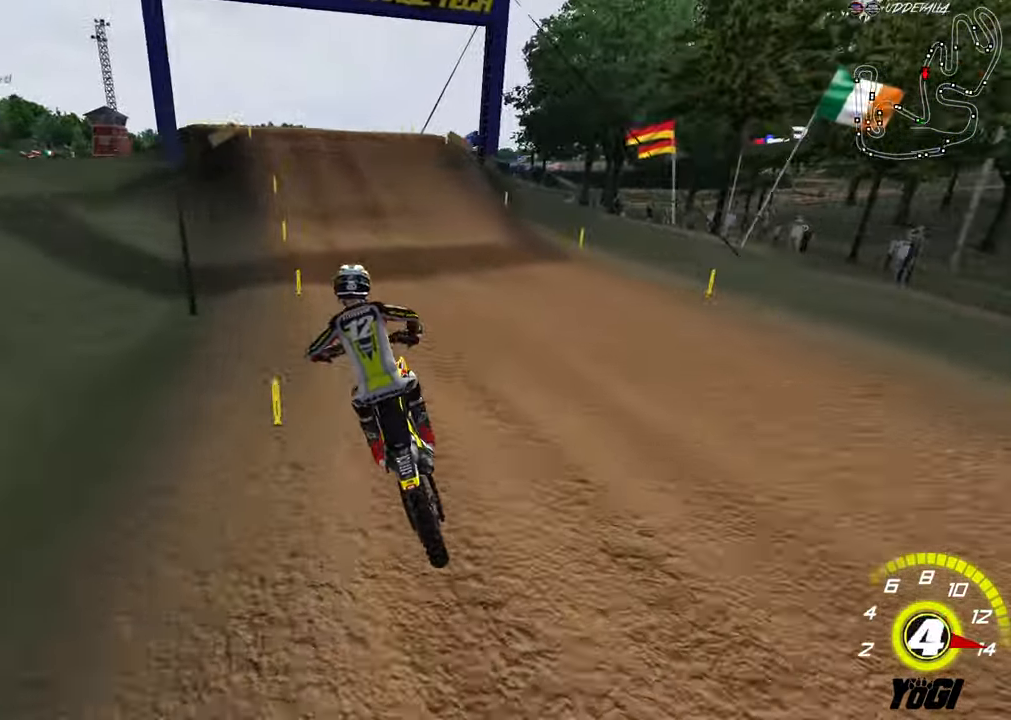
{"buttons": ["R2"], "left_stick": "center", "right_stick": "center", "events": [[33, "A", "up"], [316, "left_stick", "down-left"], [333, "B", "down"], [450, "B", "up"], [466, "left_stick", "center"]]}
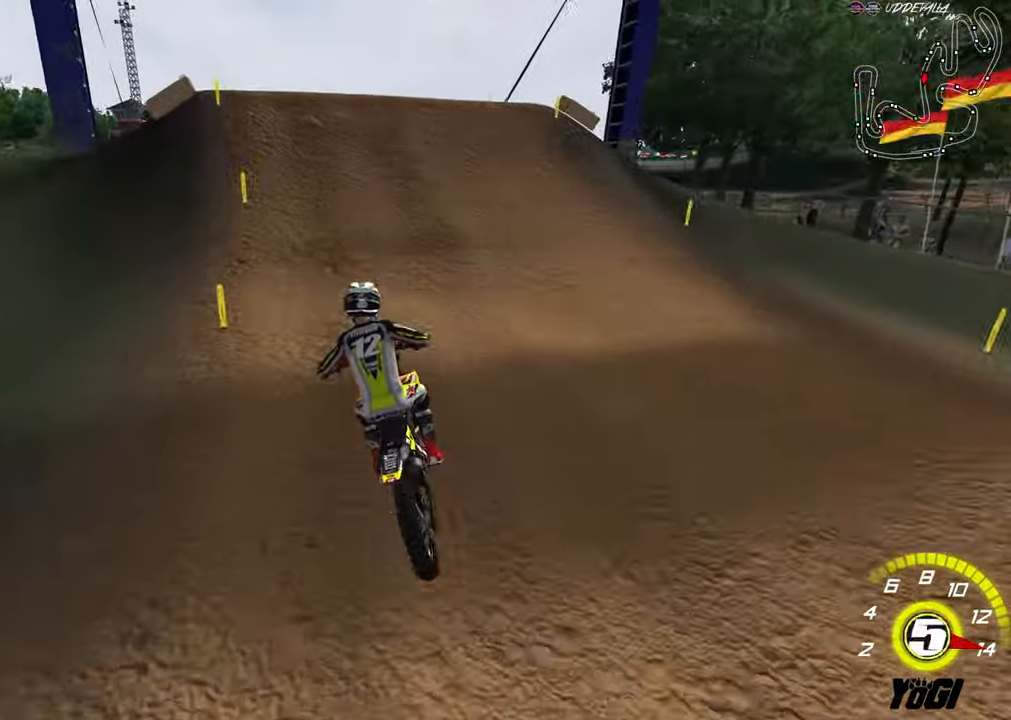
{"buttons": ["R2"], "left_stick": "down", "right_stick": "center", "events": [[283, "left_stick", "down-right"], [350, "left_stick", "down"]]}
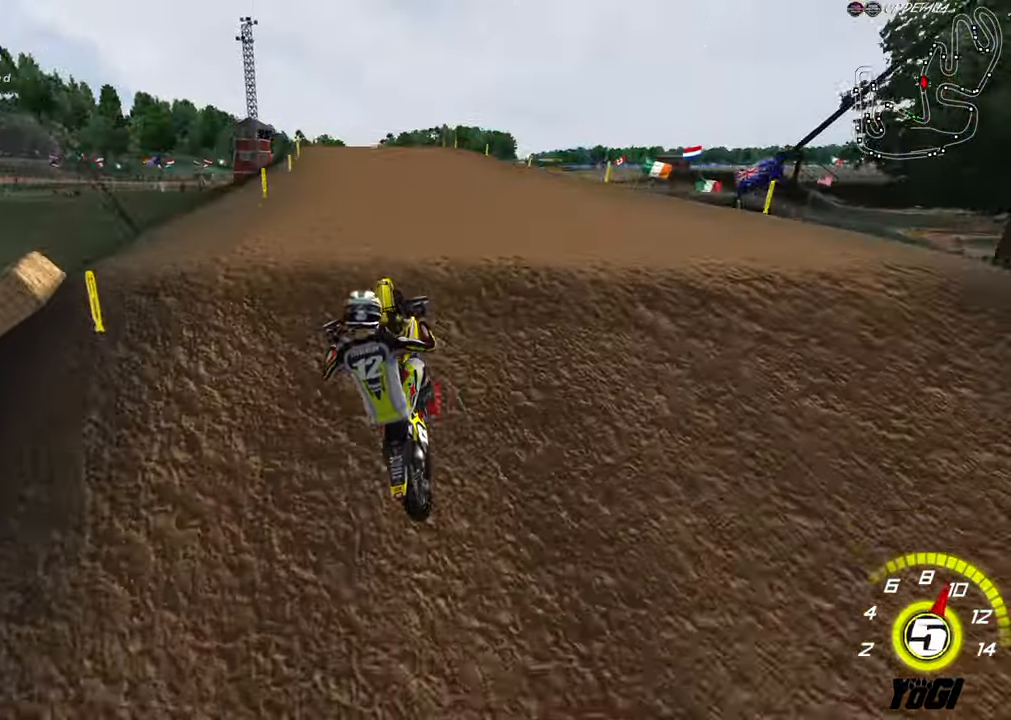
{"buttons": ["R2"], "left_stick": "down", "right_stick": "center", "events": [[183, "R2", "up"], [316, "R2", "down"]]}
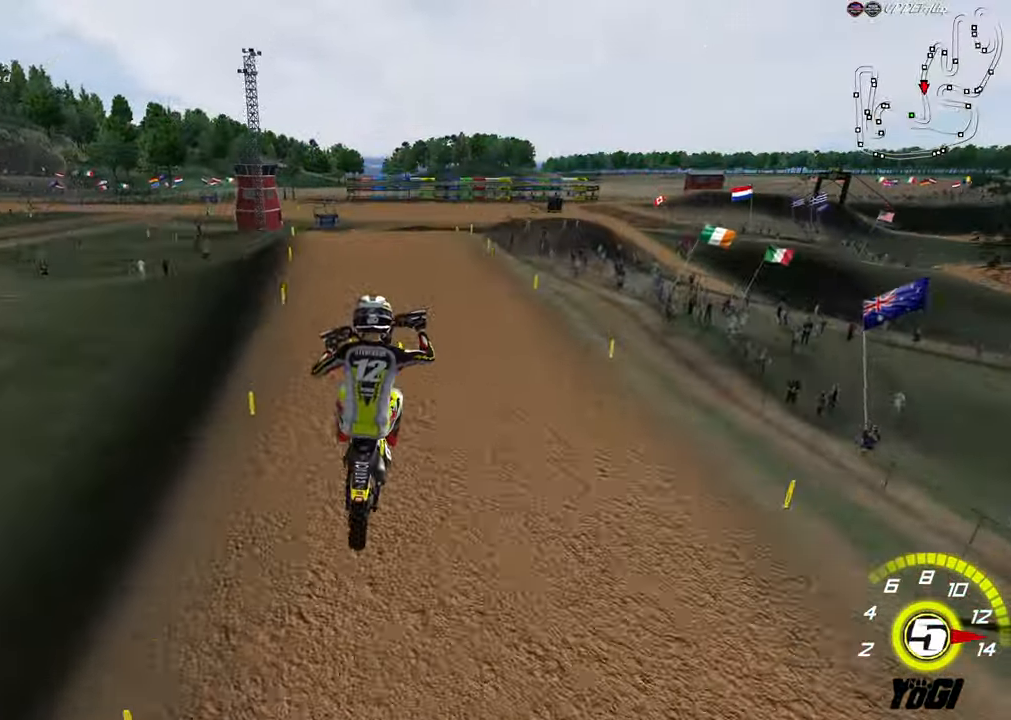
{"buttons": ["R2"], "left_stick": "up-left", "right_stick": "center", "events": [[33, "A", "down"], [166, "A", "up"], [216, "left_stick", "center"], [266, "left_stick", "up-left"]]}
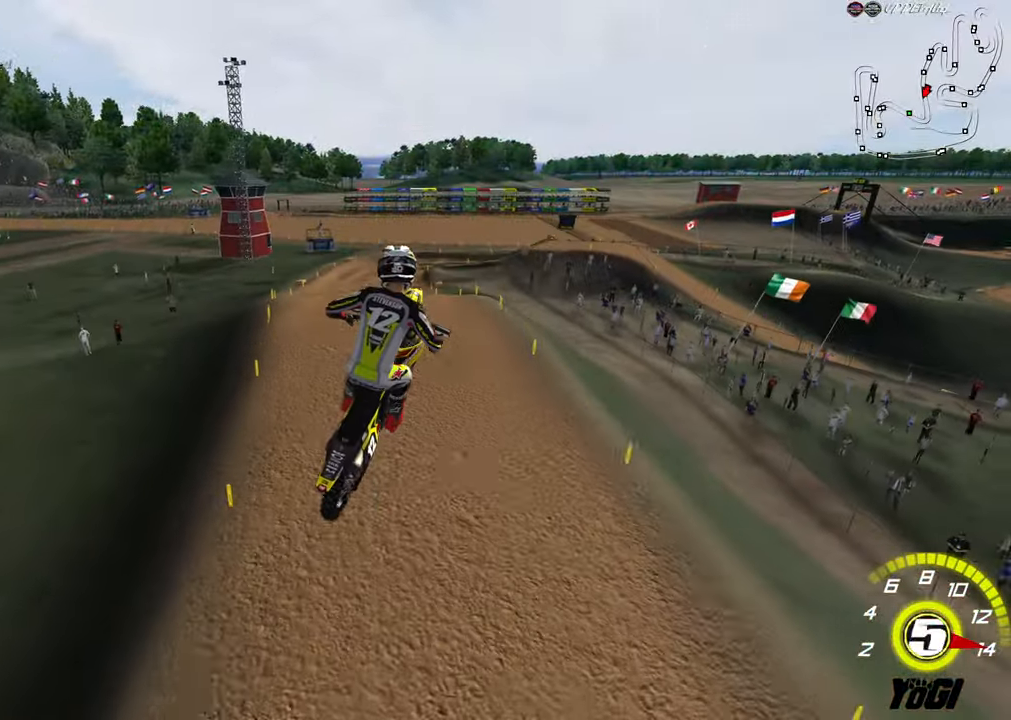
{"buttons": ["R2"], "left_stick": "right", "right_stick": "center", "events": [[33, "X", "down"], [133, "X", "up"], [283, "left_stick", "down-left"], [467, "left_stick", "right"]]}
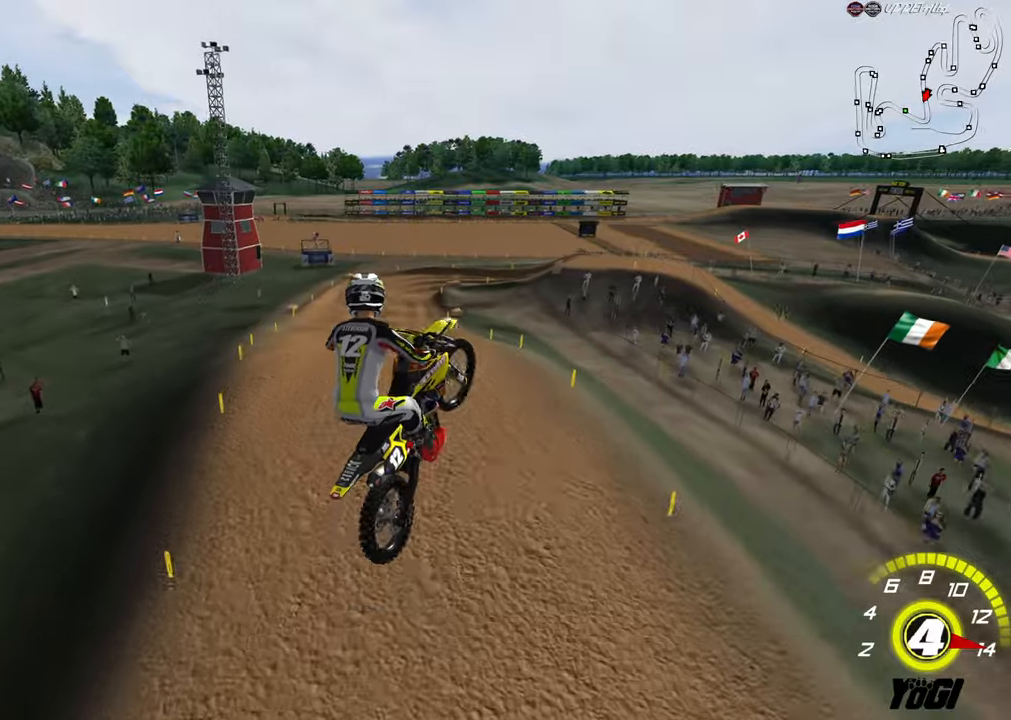
{"buttons": ["R2"], "left_stick": "up", "right_stick": "center", "events": [[17, "X", "down"], [117, "X", "up"], [400, "left_stick", "up"]]}
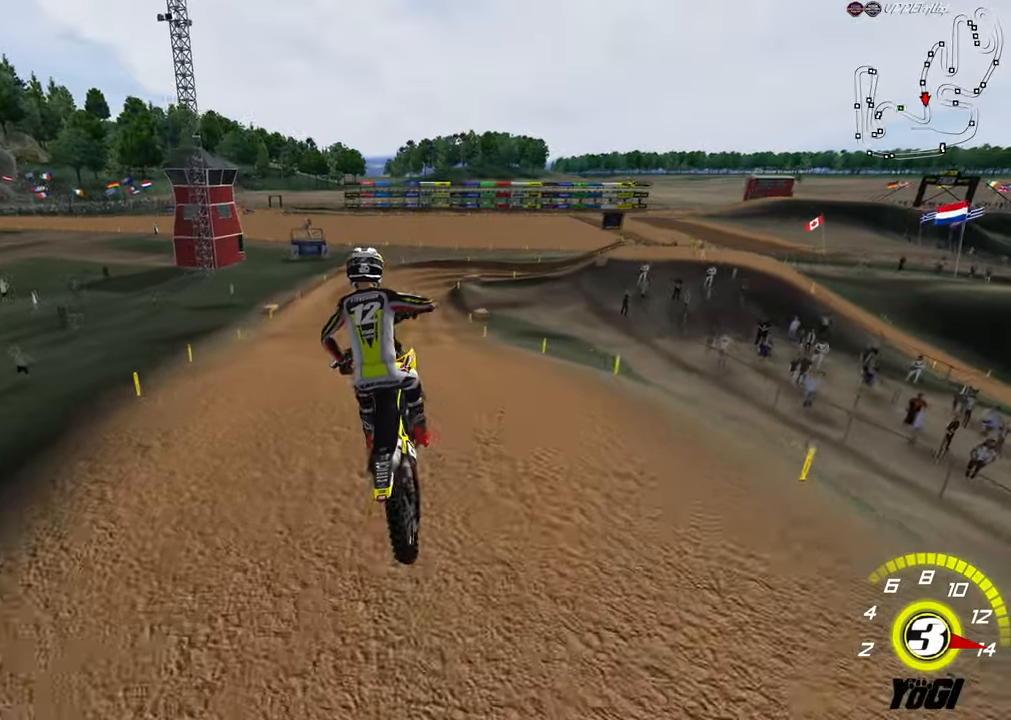
{"buttons": ["R2"], "left_stick": "down", "right_stick": "center", "events": [[150, "R2", "up"], [233, "left_stick", "center"], [317, "R2", "down"], [317, "left_stick", "down"]]}
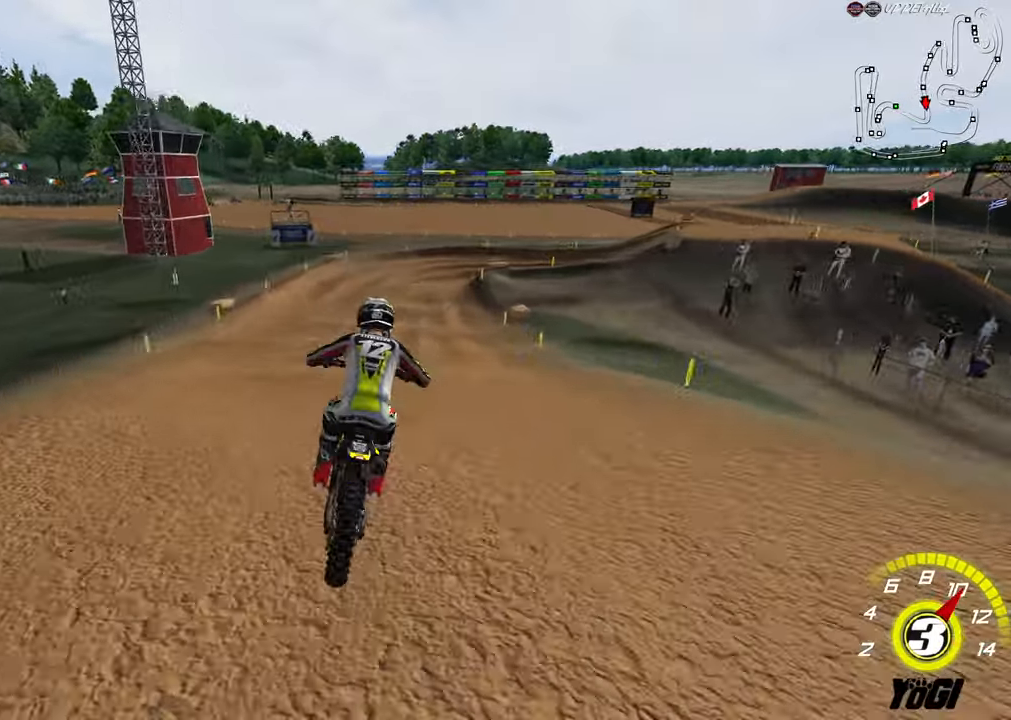
{"buttons": ["R2"], "left_stick": "down-left", "right_stick": "center", "events": [[50, "X", "down"], [150, "X", "up"], [167, "left_stick", "center"], [183, "R2", "up"], [267, "R2", "down"], [333, "left_stick", "down-left"], [417, "R2", "up"], [483, "R2", "down"]]}
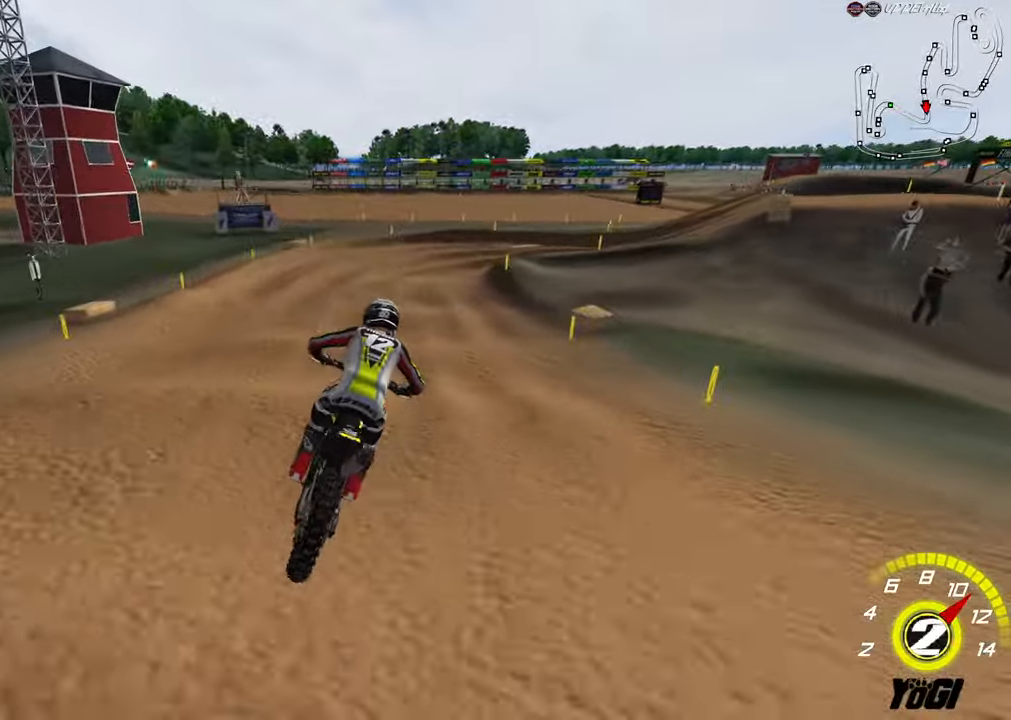
{"buttons": [], "left_stick": "down", "right_stick": "center", "events": [[150, "R2", "up"], [200, "R2", "down"], [233, "left_stick", "down"], [333, "R2", "up"]]}
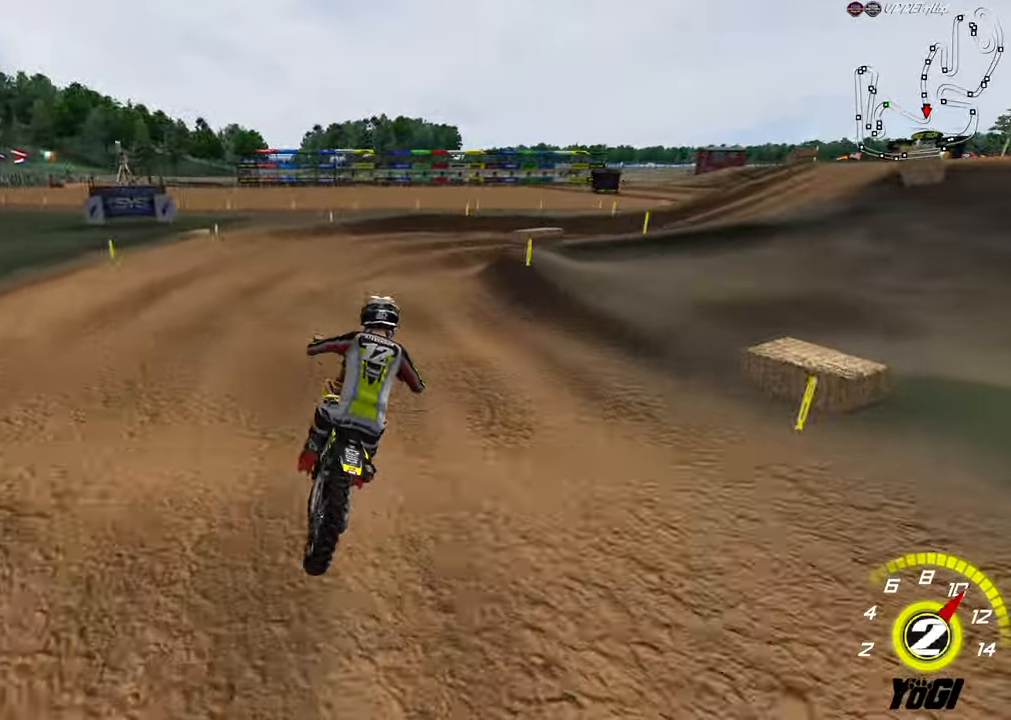
{"buttons": ["L2"], "left_stick": "down-right", "right_stick": "center", "events": [[283, "left_stick", "down-right"], [417, "L2", "down"]]}
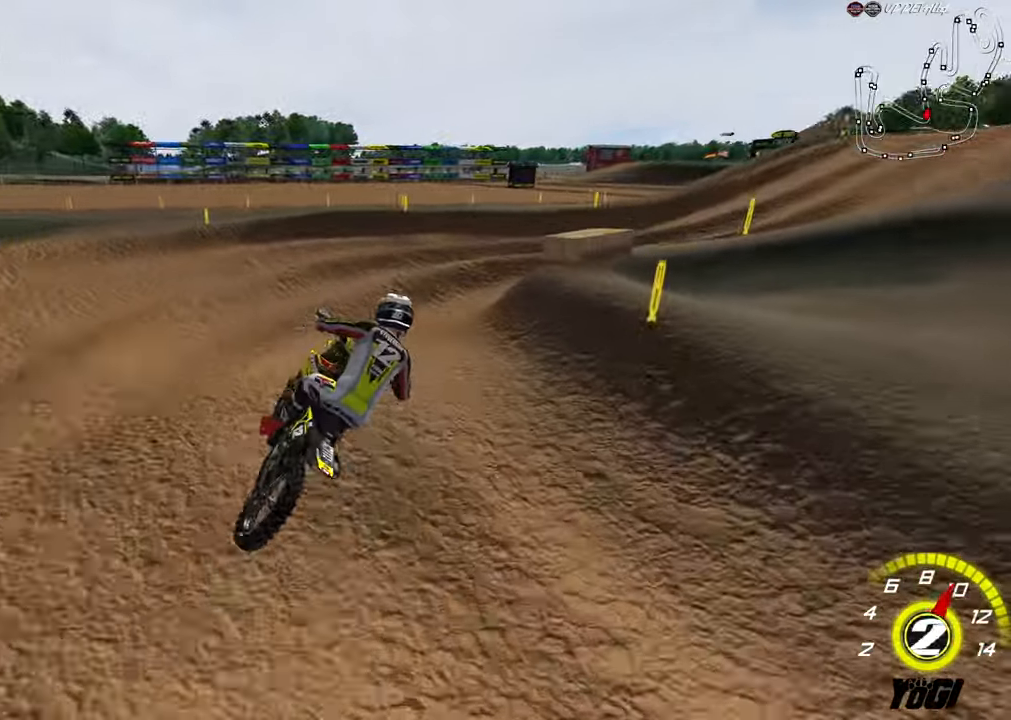
{"buttons": ["R2"], "left_stick": "left", "right_stick": "center", "events": [[183, "A", "down"], [183, "L2", "up"], [200, "X", "down"], [267, "A", "up"], [267, "L2", "down"], [350, "X", "up"], [367, "left_stick", "left"], [417, "R2", "down"], [483, "L2", "up"]]}
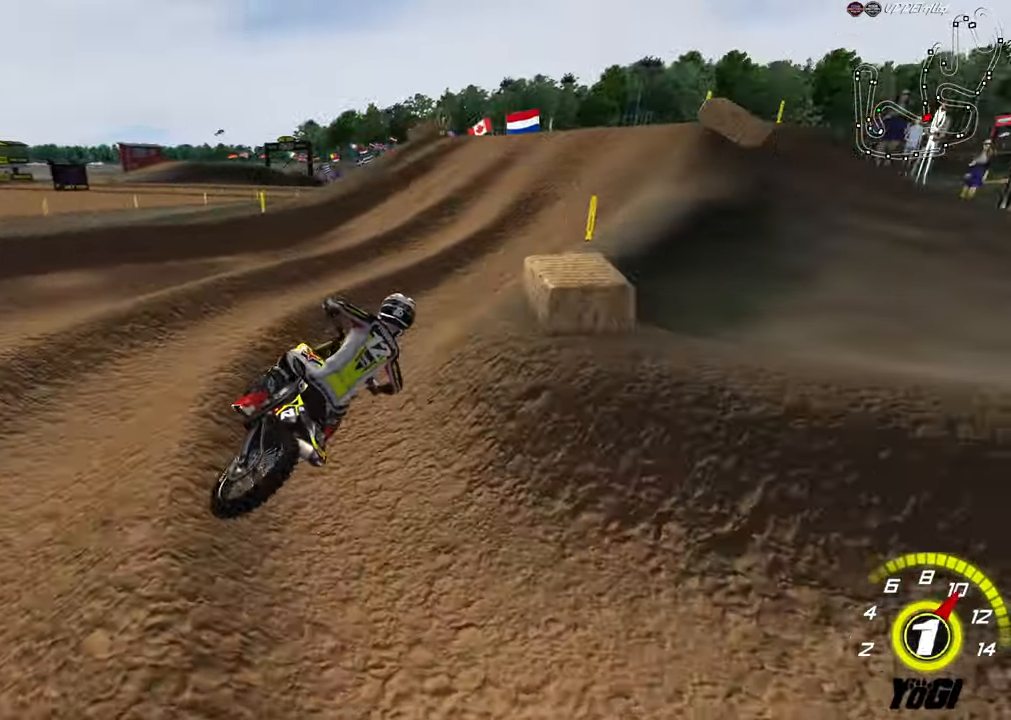
{"buttons": ["R2"], "left_stick": "left", "right_stick": "center", "events": [[33, "left_stick", "center"], [300, "left_stick", "left"]]}
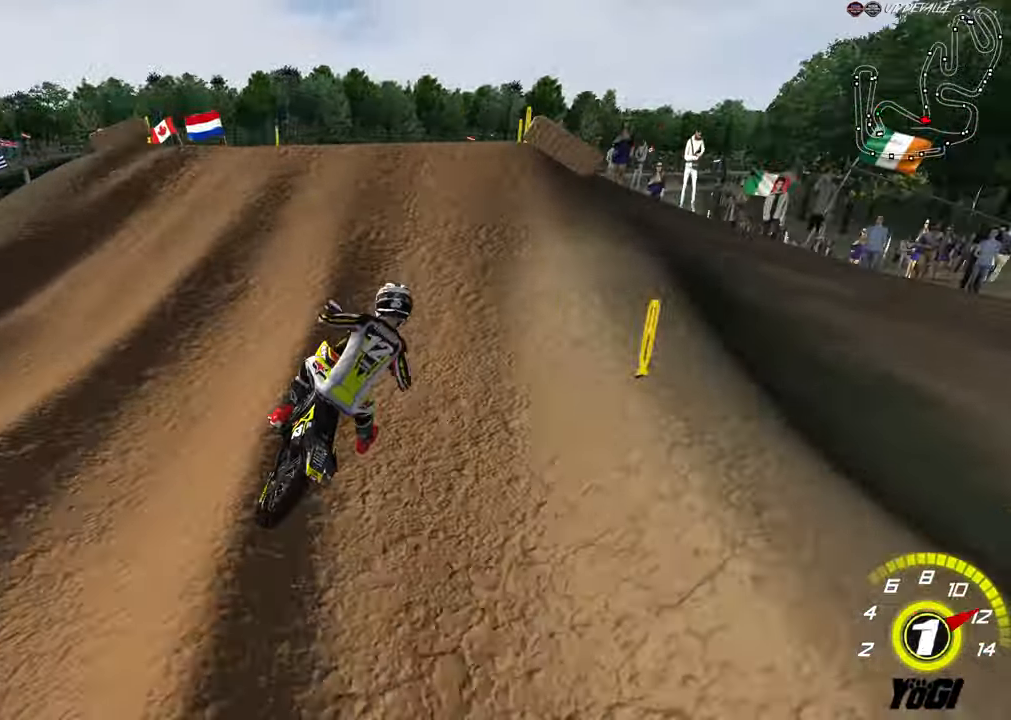
{"buttons": ["R2"], "left_stick": "down", "right_stick": "center", "events": [[33, "B", "down"], [150, "B", "up"], [150, "left_stick", "up-right"], [233, "R2", "up"], [317, "R2", "down"], [450, "left_stick", "down"]]}
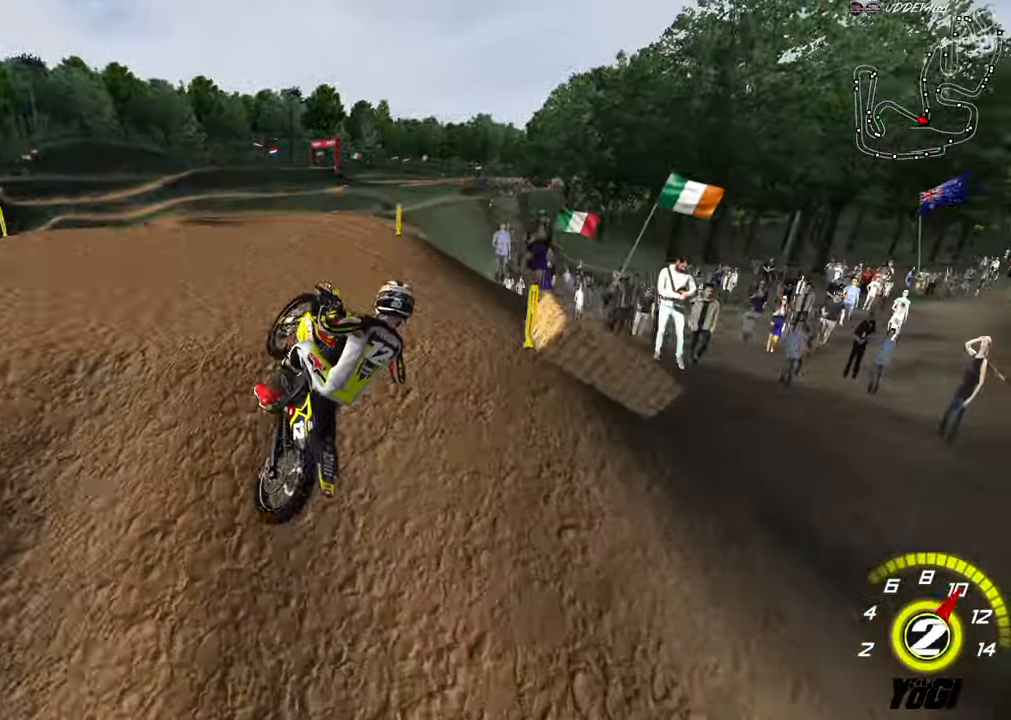
{"buttons": ["A", "R2"], "left_stick": "down-right", "right_stick": "center", "events": [[50, "R2", "up"], [200, "R2", "down"], [333, "left_stick", "down-right"], [417, "A", "down"]]}
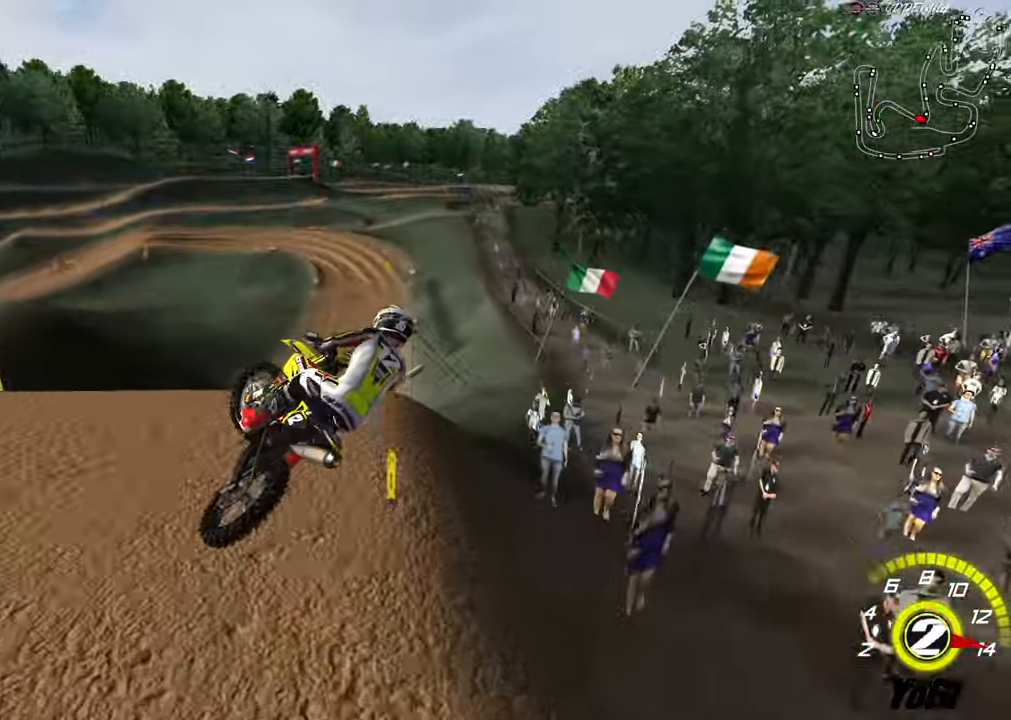
{"buttons": ["R2"], "left_stick": "down", "right_stick": "center", "events": [[50, "A", "up"], [233, "B", "down"], [334, "B", "up"], [350, "left_stick", "down"]]}
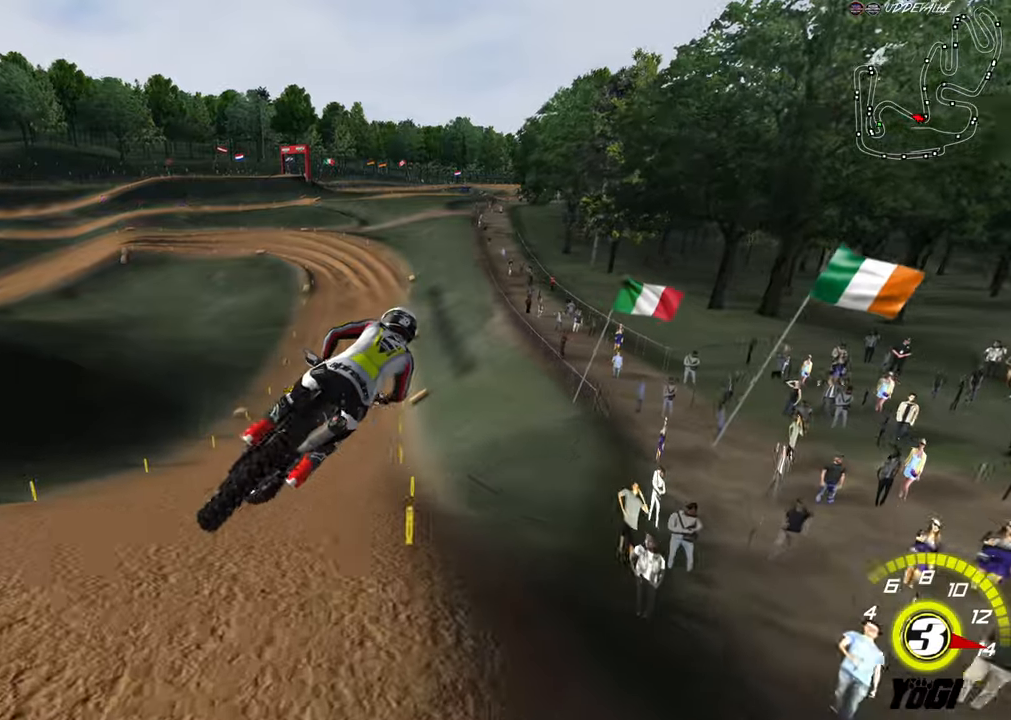
{"buttons": ["R2"], "left_stick": "up", "right_stick": "center", "events": [[50, "X", "down"], [100, "left_stick", "center"], [134, "X", "up"], [200, "X", "down"], [267, "left_stick", "up"], [317, "X", "up"]]}
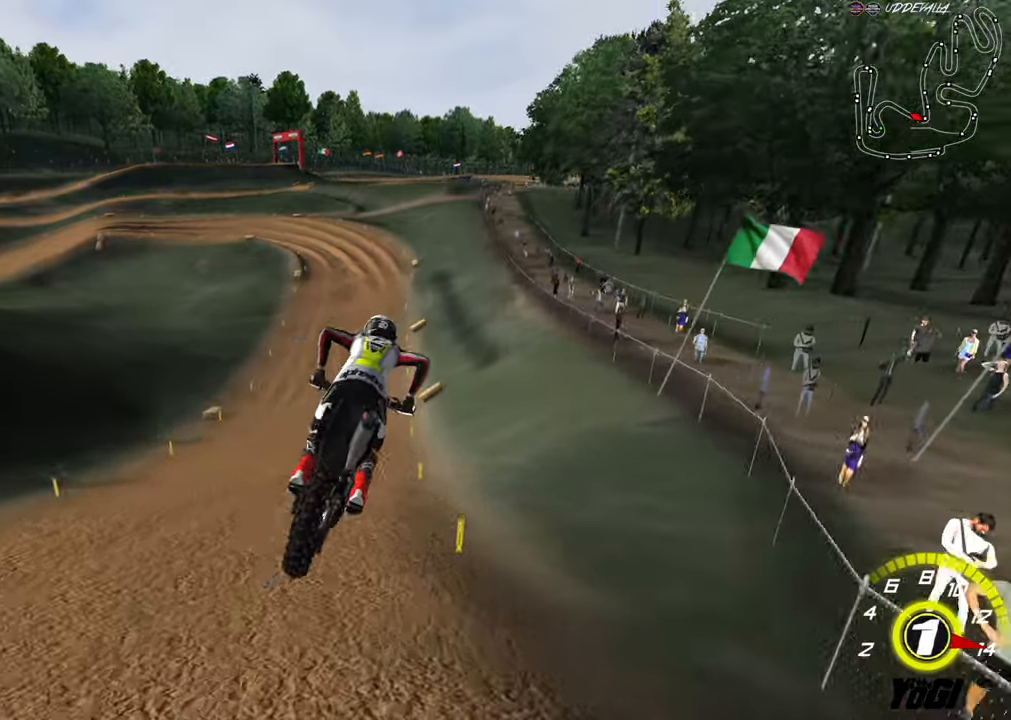
{"buttons": ["B", "R2"], "left_stick": "center", "right_stick": "center", "events": [[400, "left_stick", "up-right"], [417, "B", "down"], [500, "left_stick", "center"]]}
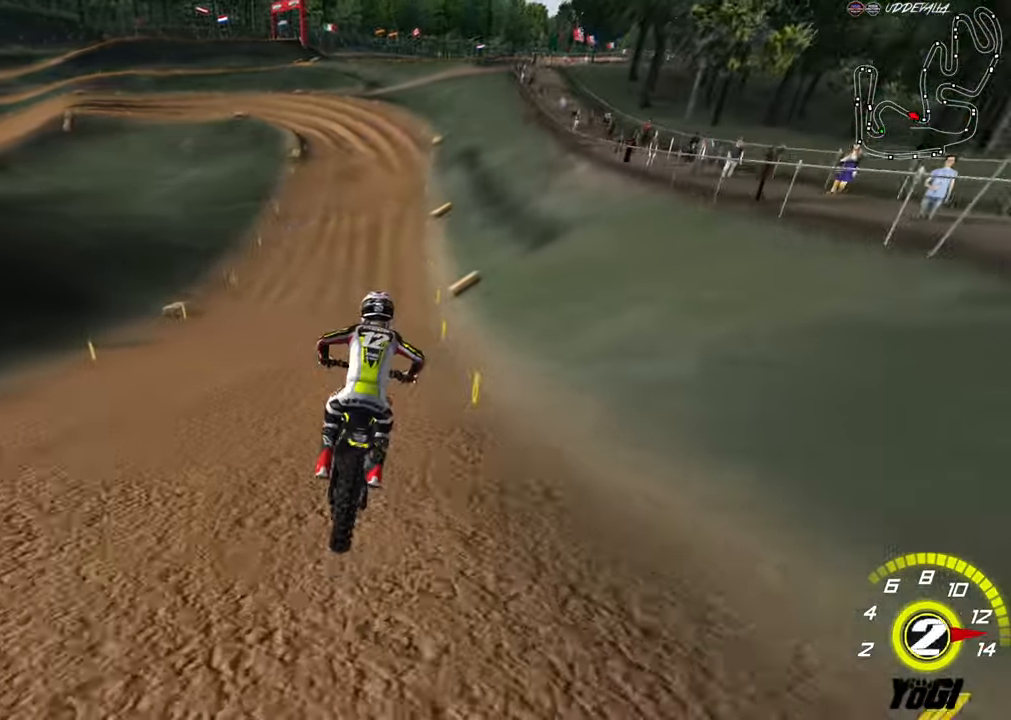
{"buttons": ["R2"], "left_stick": "down-left", "right_stick": "center", "events": [[67, "B", "up"], [200, "B", "down"], [350, "B", "up"], [367, "left_stick", "down-left"]]}
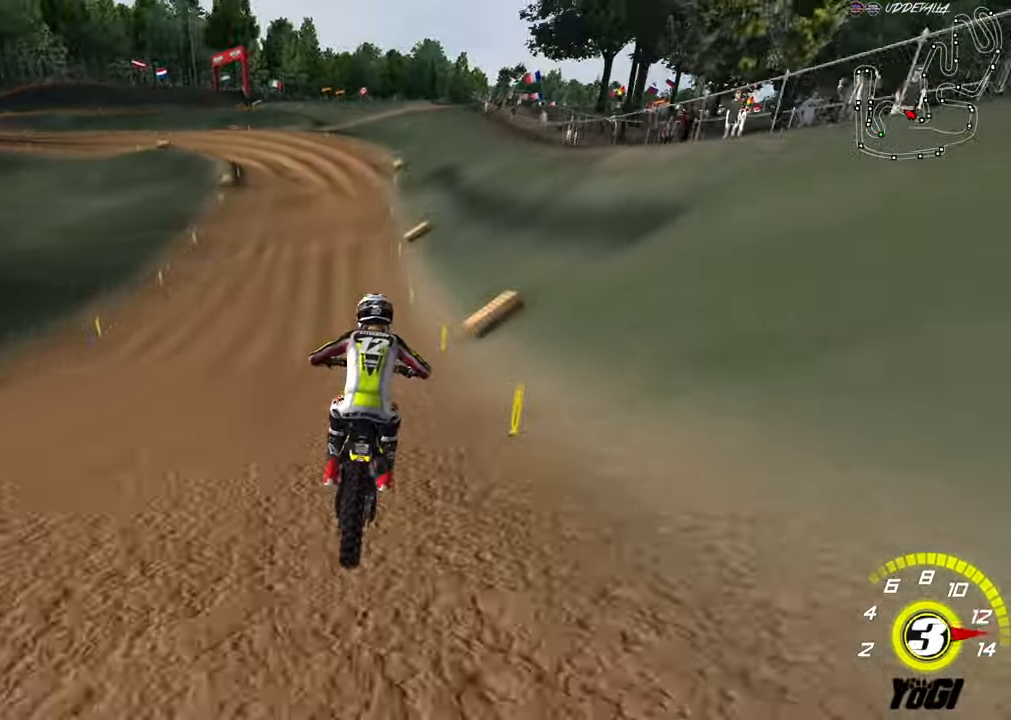
{"buttons": ["R2"], "left_stick": "center", "right_stick": "center", "events": [[84, "B", "down"], [200, "B", "up"], [400, "left_stick", "center"]]}